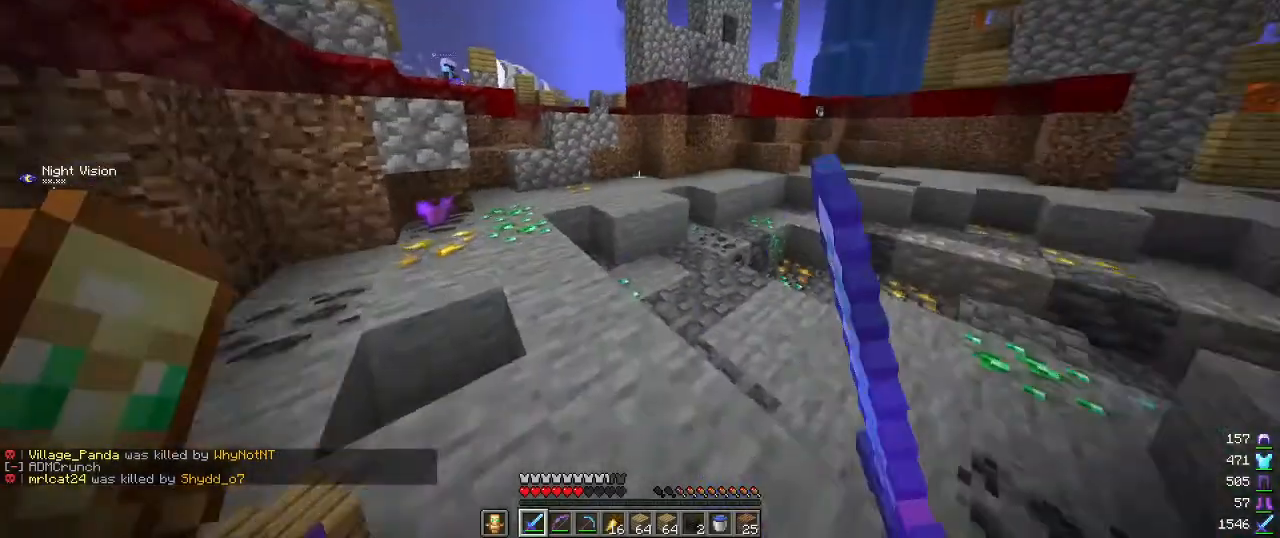
Gameplay with keyboard and mouse; each line is a JSON object with the keys and mouse buttons held at the frame after it. "events" lists presses ("down") and releases ("up") of "a", "d", "s", "w", "mouse_left" and "mouse_right" between this image and that frame as [ms after this image, input, new state], when the widget could be followed in between. "mouse_left", "mouse_right" = the "left", "right" buttons of the "mouse" list. No other keys are recorded. Fast repeated clicks can show as one long hold. Mouse movement is not recorded.
{"keys": ["a", "w"], "mouse": [], "events": [[34, "w", "down"], [167, "d", "up"], [367, "a", "down"]]}
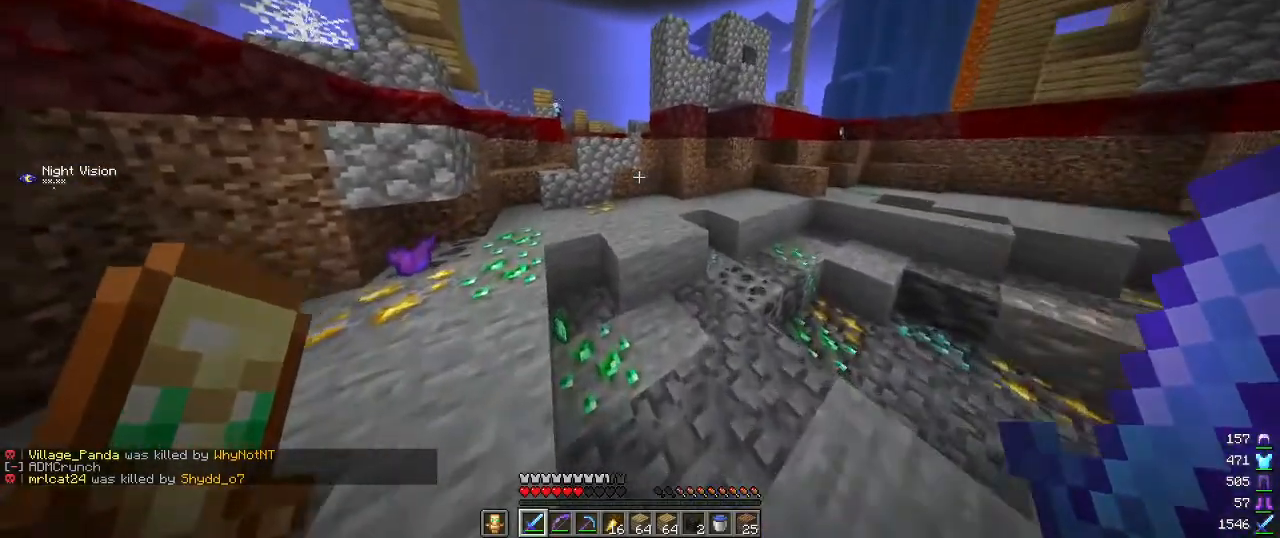
{"keys": ["w"], "mouse": [], "events": [[217, "a", "up"]]}
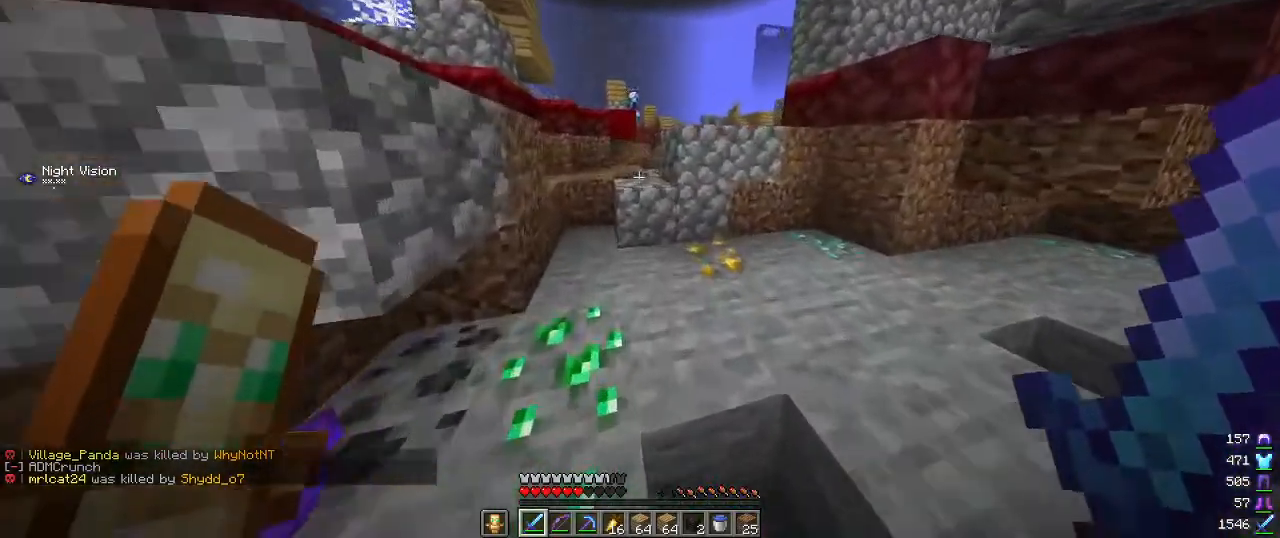
{"keys": ["w"], "mouse": [], "events": []}
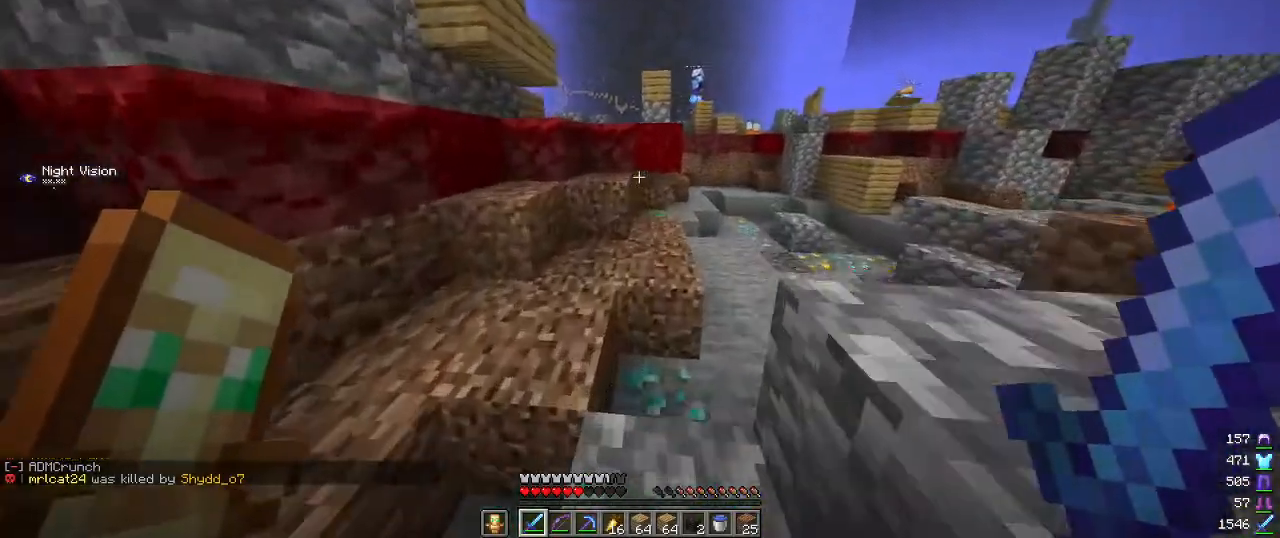
{"keys": ["a", "w"], "mouse": [], "events": [[17, "a", "down"], [350, "a", "up"], [367, "w", "up"], [450, "w", "down"], [484, "a", "down"]]}
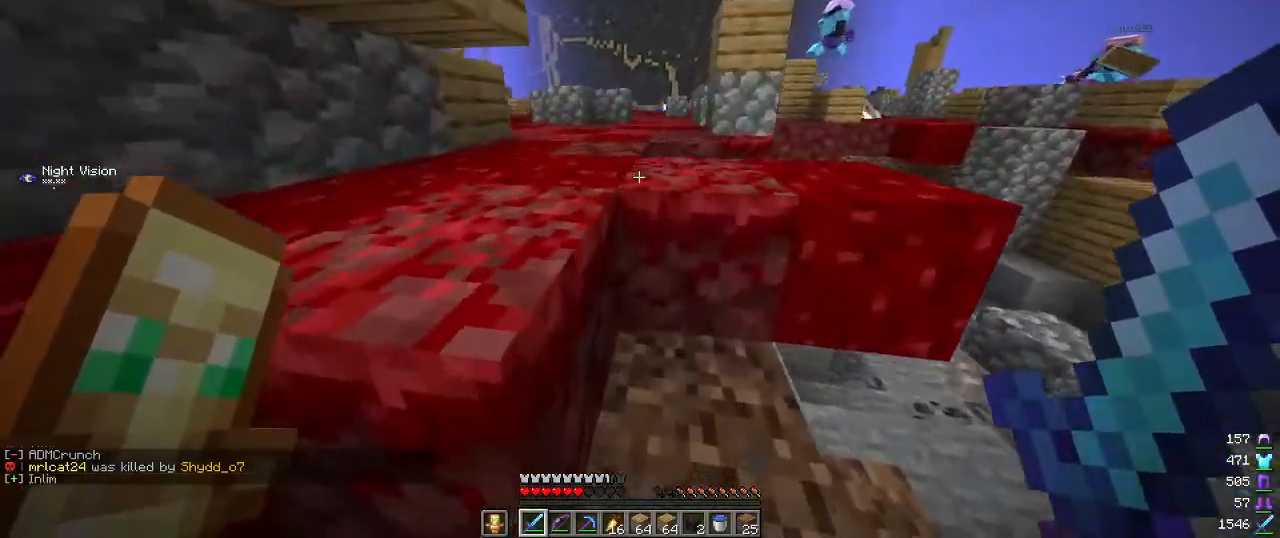
{"keys": ["w"], "mouse": [], "events": [[300, "a", "up"]]}
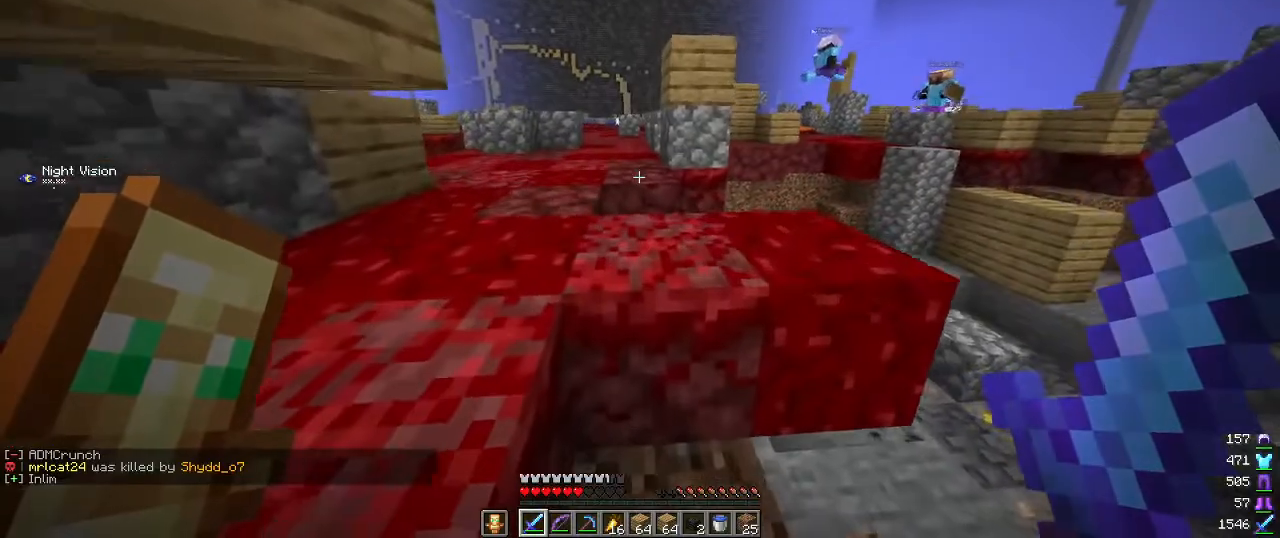
{"keys": ["w"], "mouse": [], "events": [[100, "a", "down"], [417, "a", "up"]]}
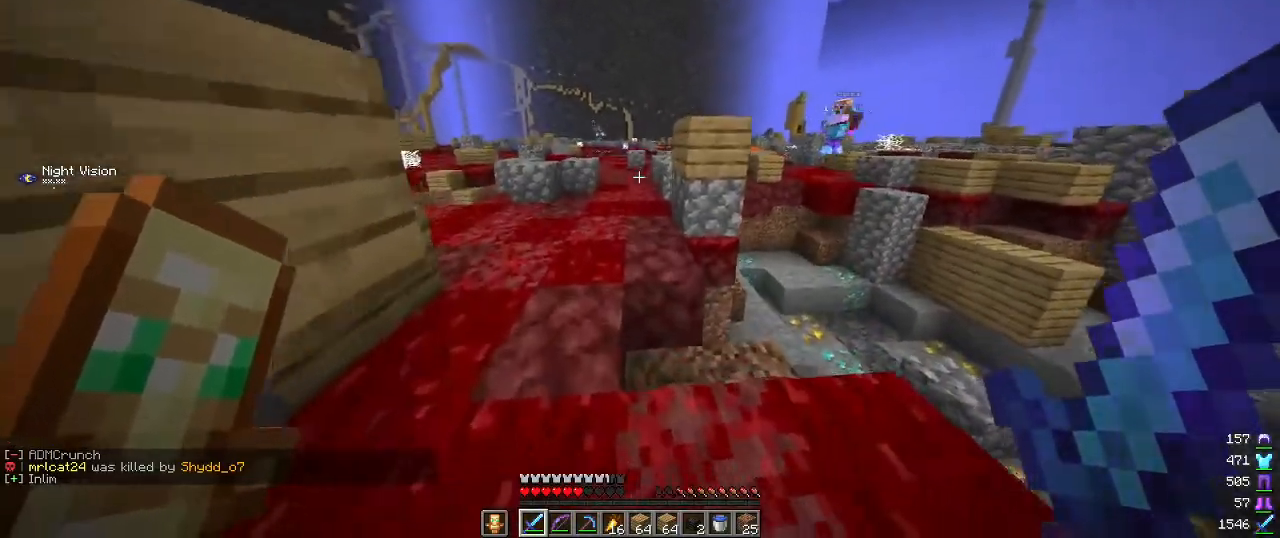
{"keys": ["w"], "mouse": [], "events": []}
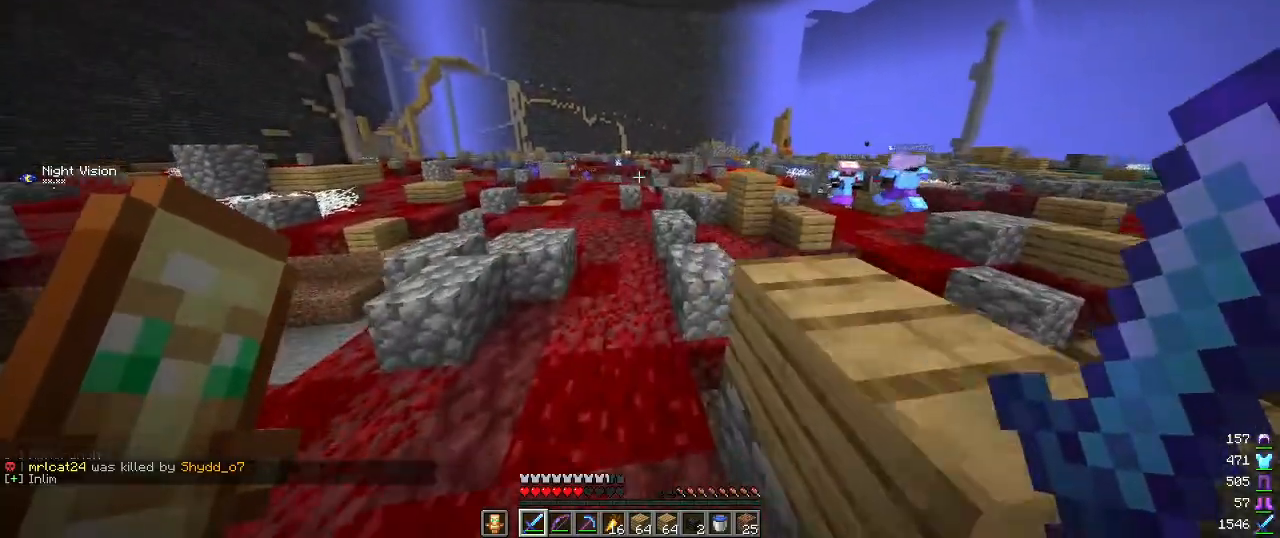
{"keys": ["w"], "mouse": [], "events": []}
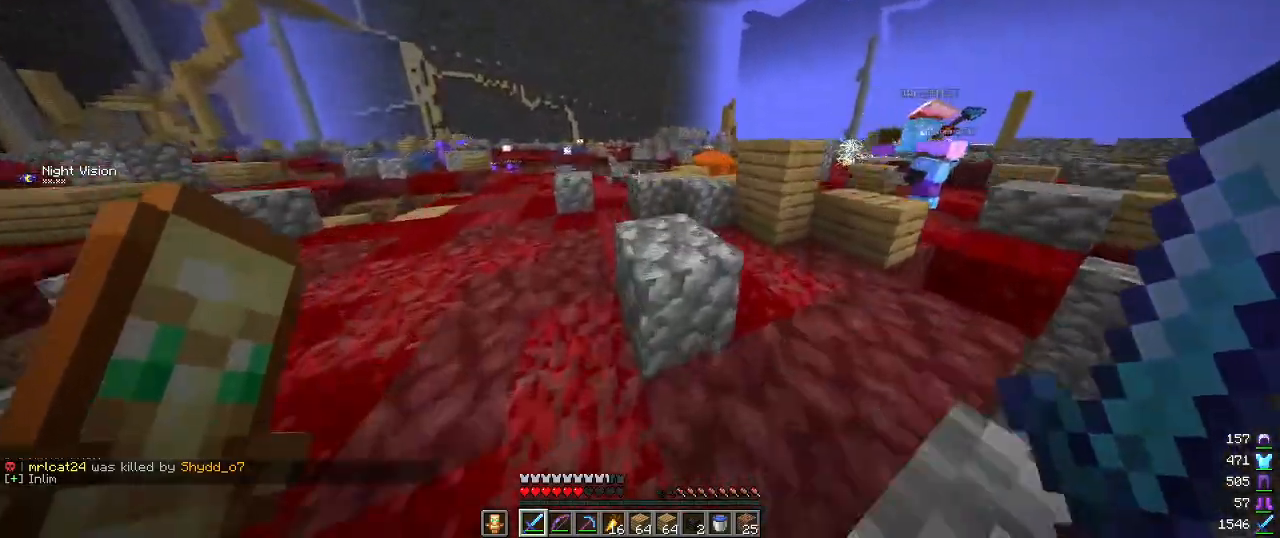
{"keys": ["w"], "mouse": [], "events": [[34, "a", "down"], [217, "a", "up"]]}
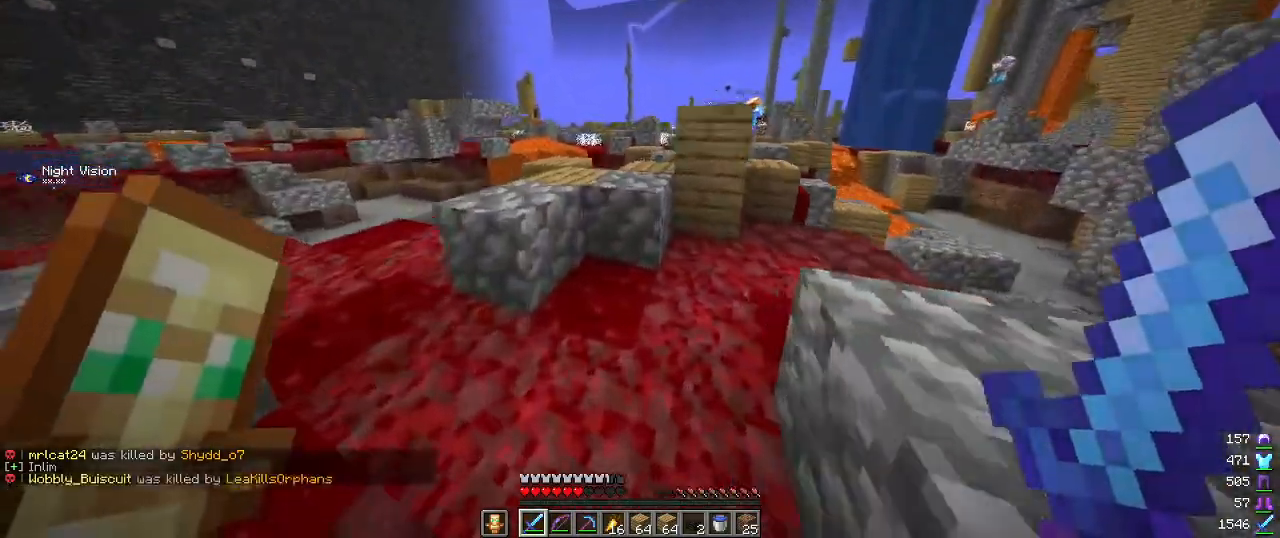
{"keys": ["w"], "mouse": [], "events": []}
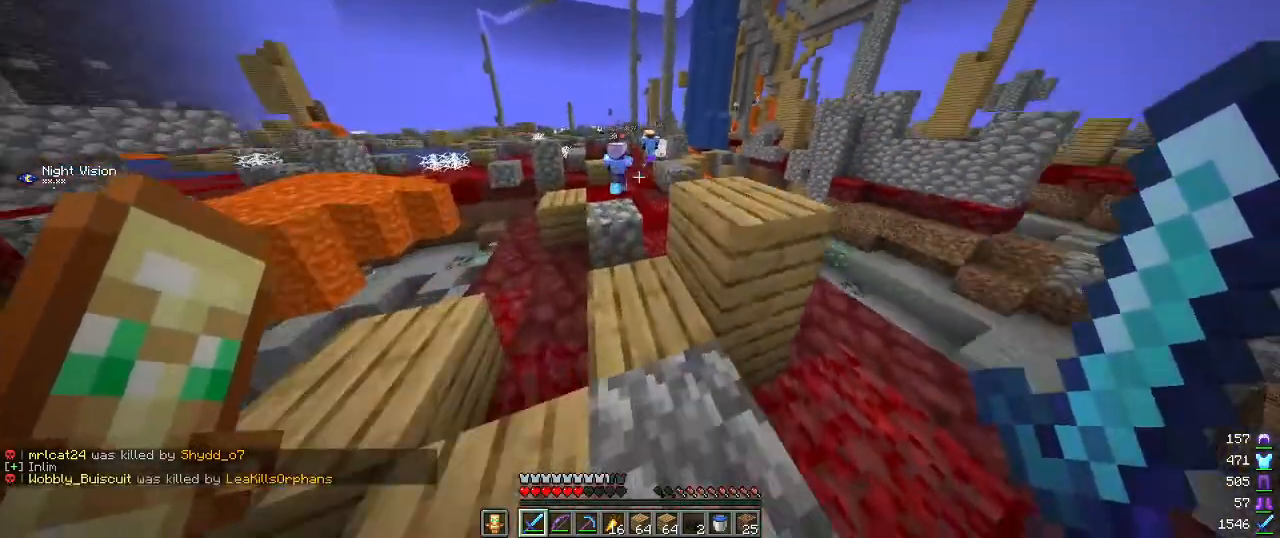
{"keys": ["w"], "mouse": [], "events": []}
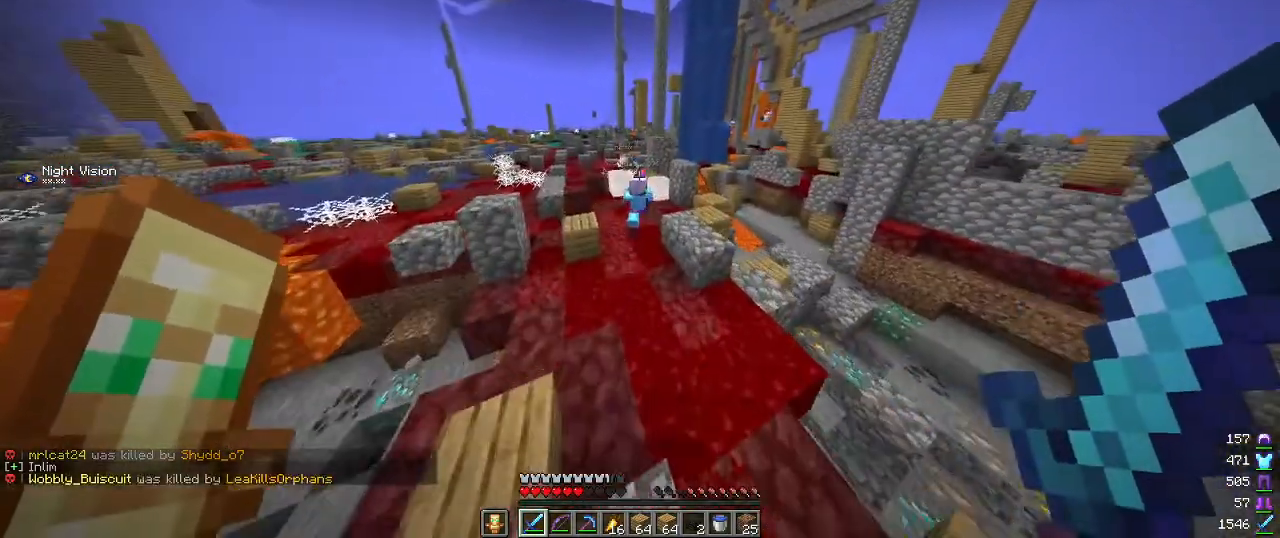
{"keys": ["w"], "mouse": [], "events": []}
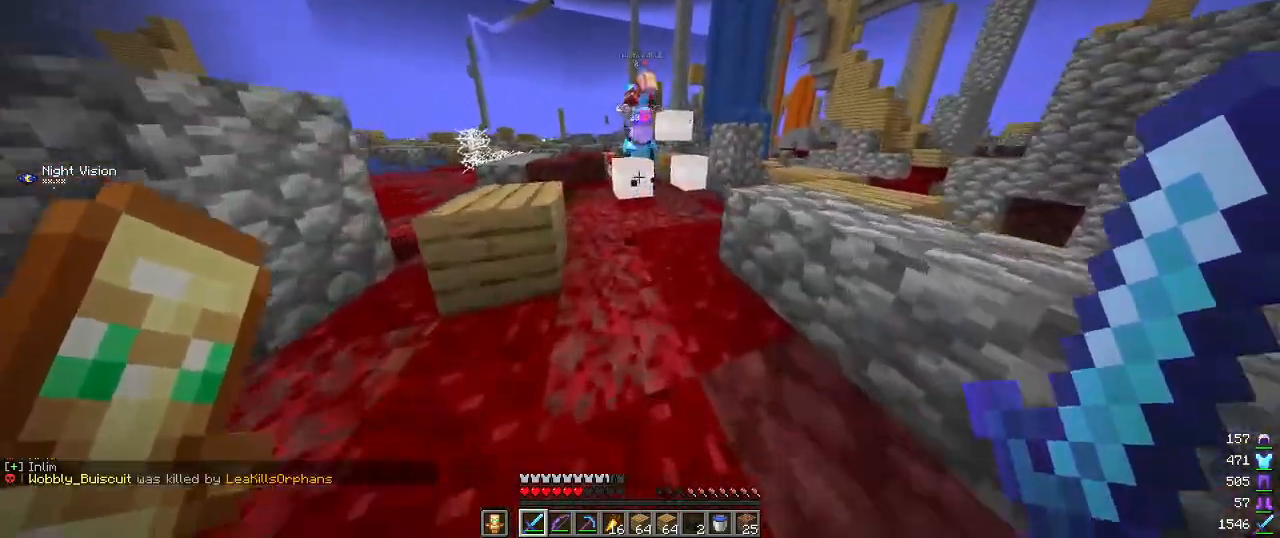
{"keys": ["s"], "mouse": [], "events": [[134, "w", "up"], [217, "s", "down"]]}
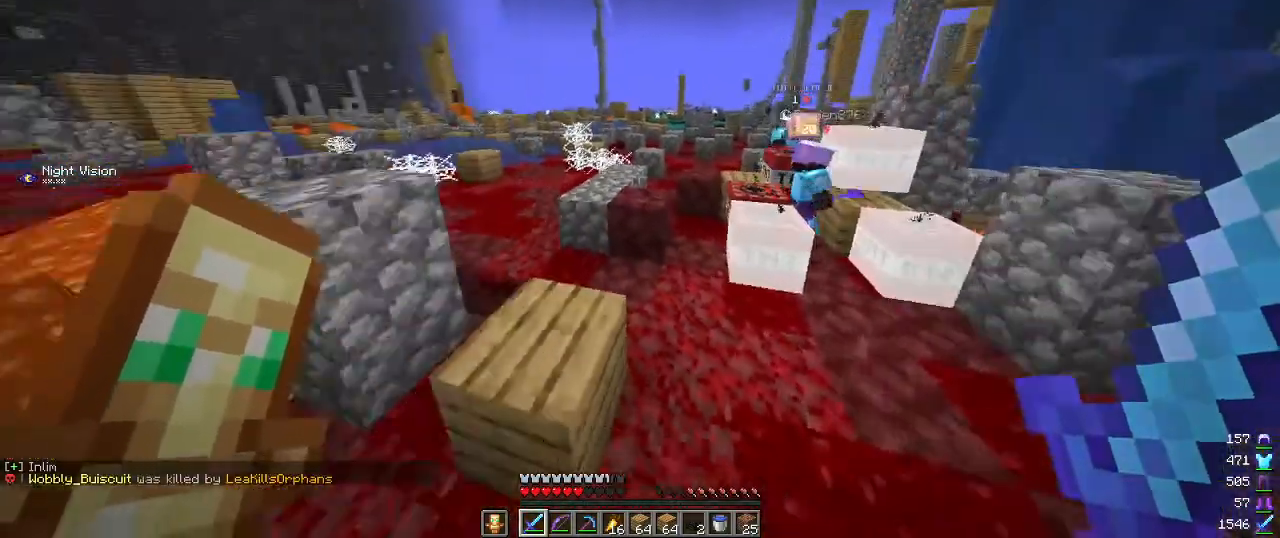
{"keys": ["w"], "mouse": [], "events": [[17, "a", "down"], [100, "s", "up"], [167, "w", "down"], [250, "a", "up"]]}
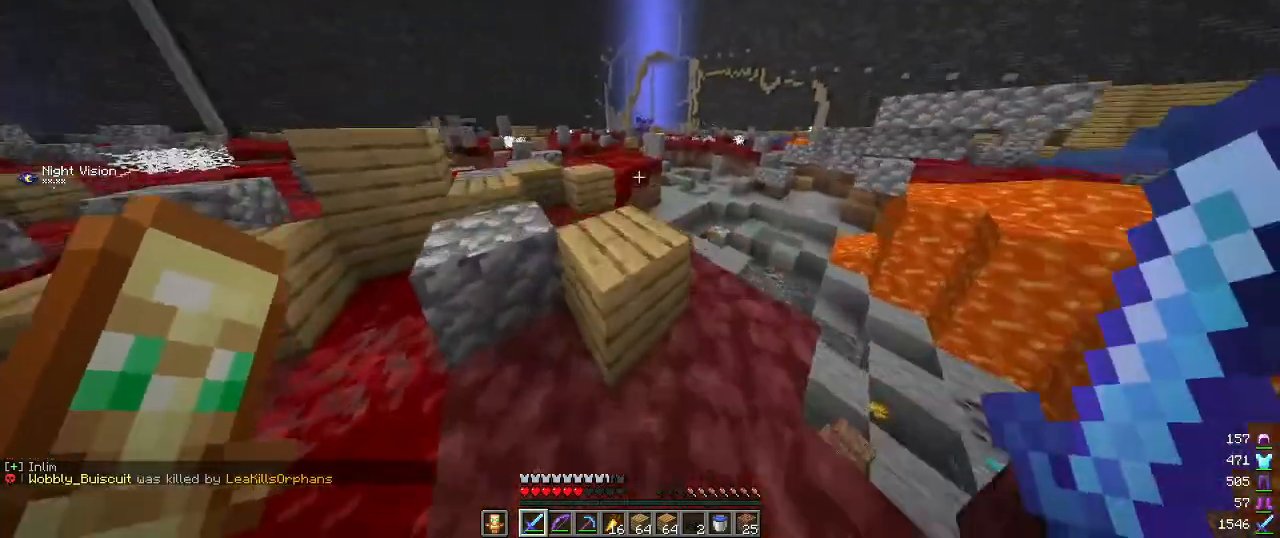
{"keys": ["w"], "mouse": [], "events": [[167, "a", "down"], [350, "a", "up"]]}
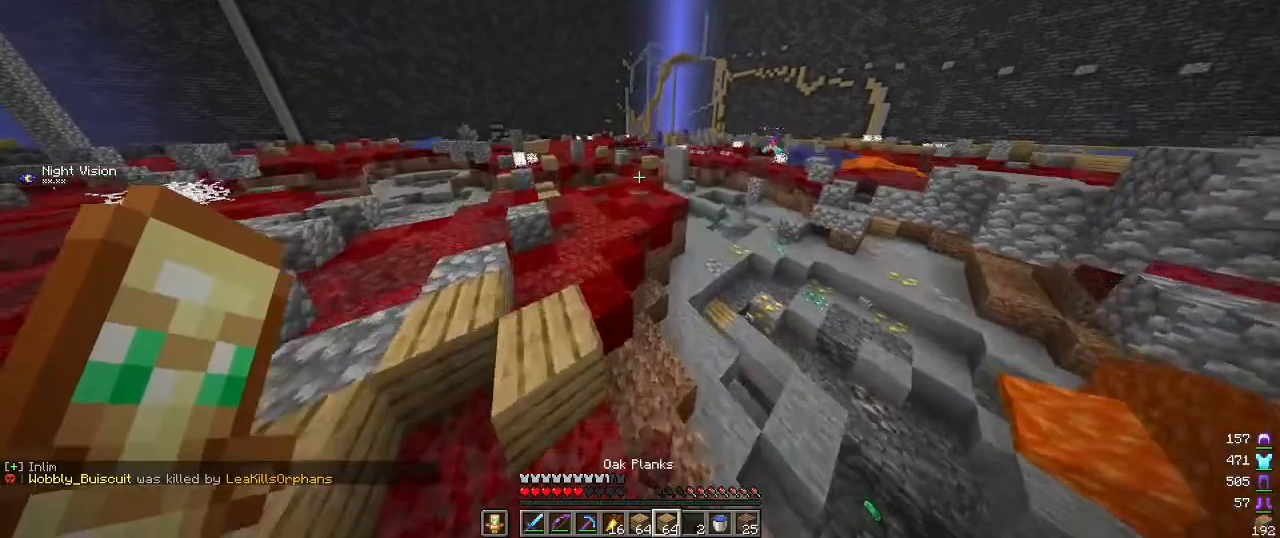
{"keys": ["a", "w"], "mouse": [], "events": [[300, "a", "down"]]}
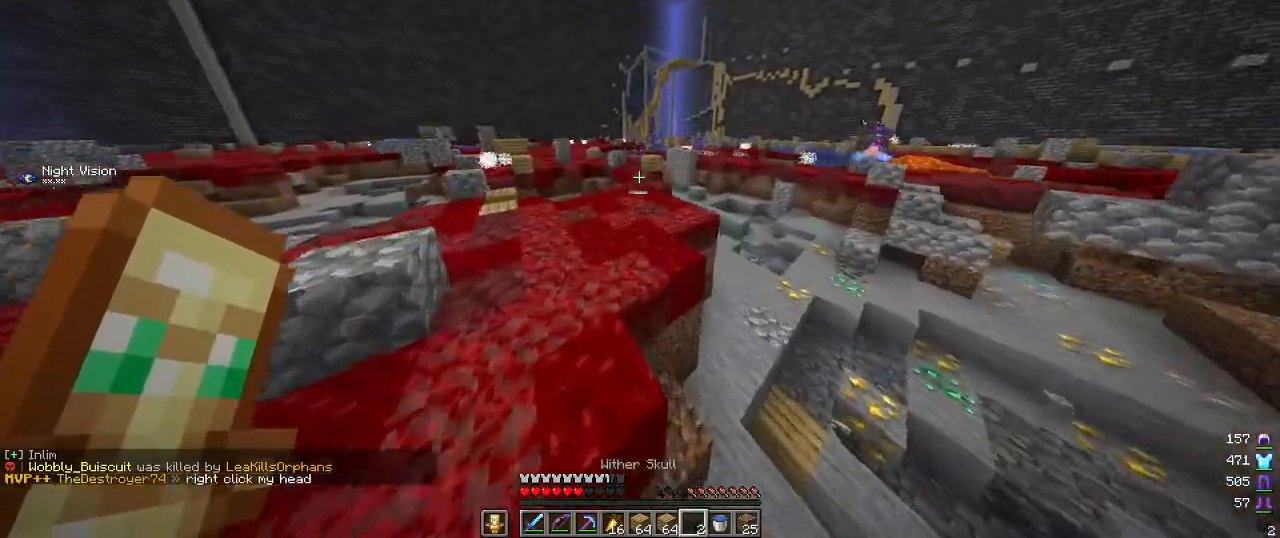
{"keys": ["d"], "mouse": [], "events": [[317, "a", "up"], [367, "d", "down"], [467, "w", "up"]]}
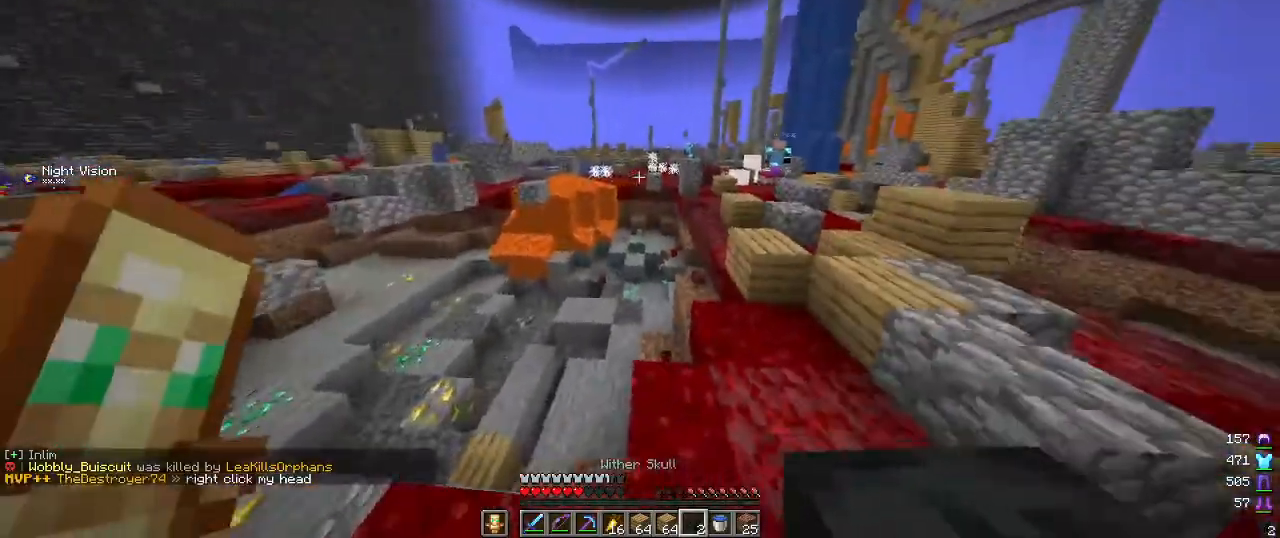
{"keys": ["d", "w"], "mouse": [], "events": [[150, "w", "down"], [300, "d", "up"], [434, "d", "down"]]}
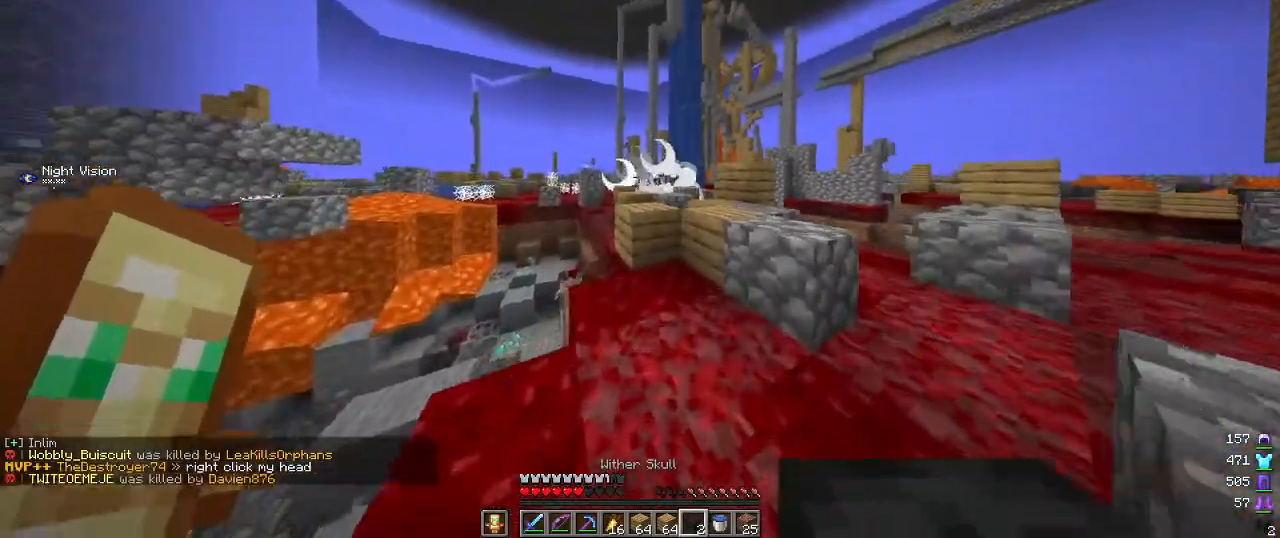
{"keys": ["w"], "mouse": [], "events": [[100, "d", "up"], [250, "w", "up"], [500, "w", "down"]]}
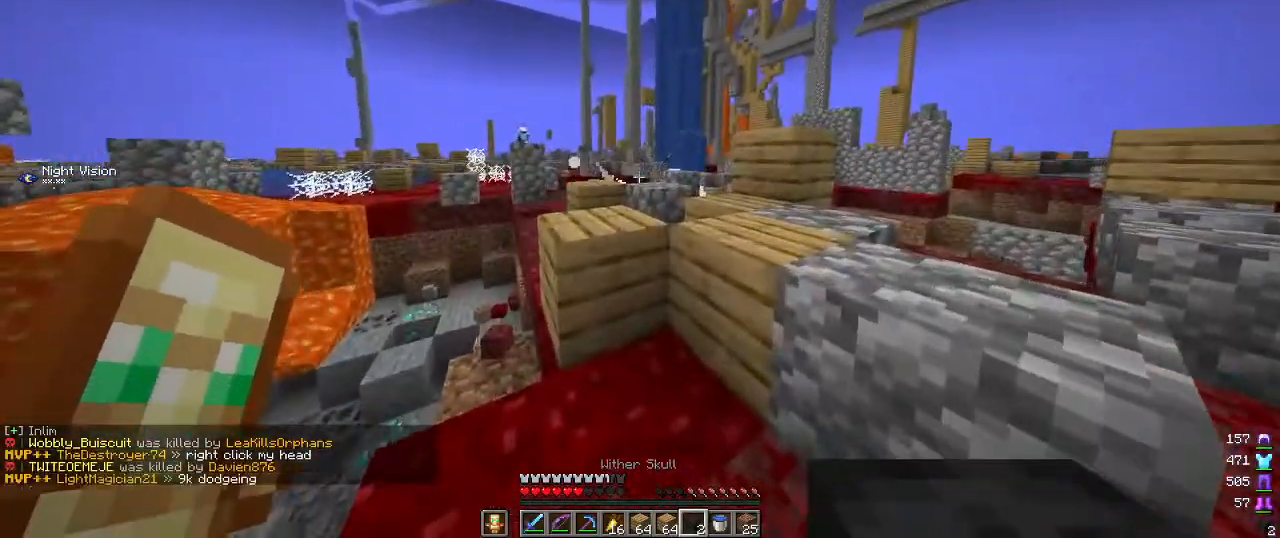
{"keys": ["w"], "mouse": [], "events": []}
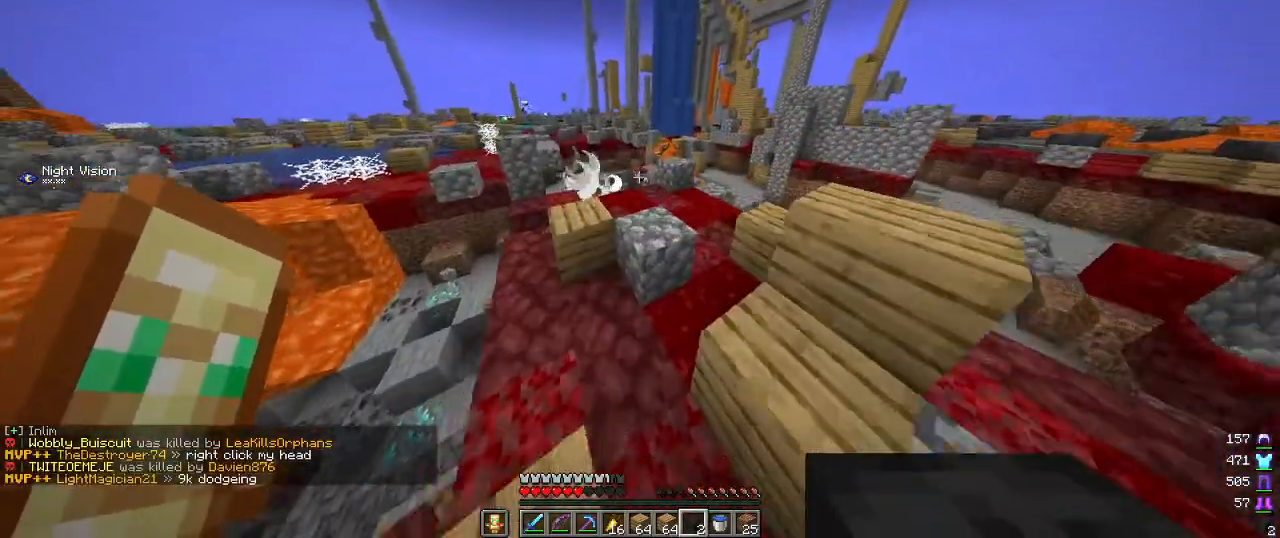
{"keys": ["w"], "mouse": [], "events": []}
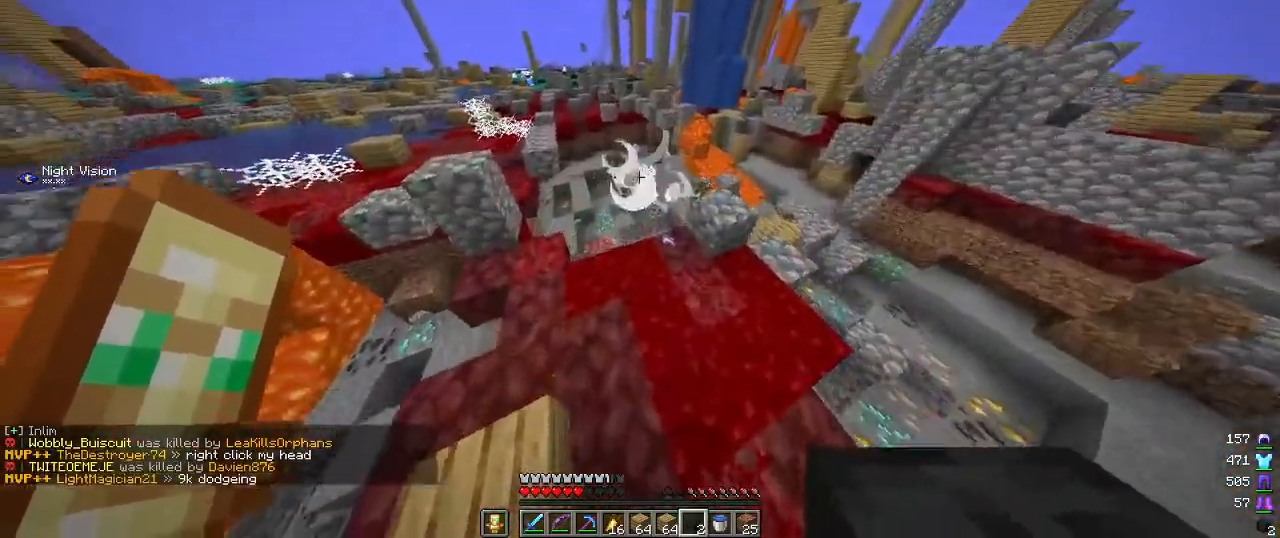
{"keys": ["d", "w"], "mouse": [], "events": [[267, "d", "down"]]}
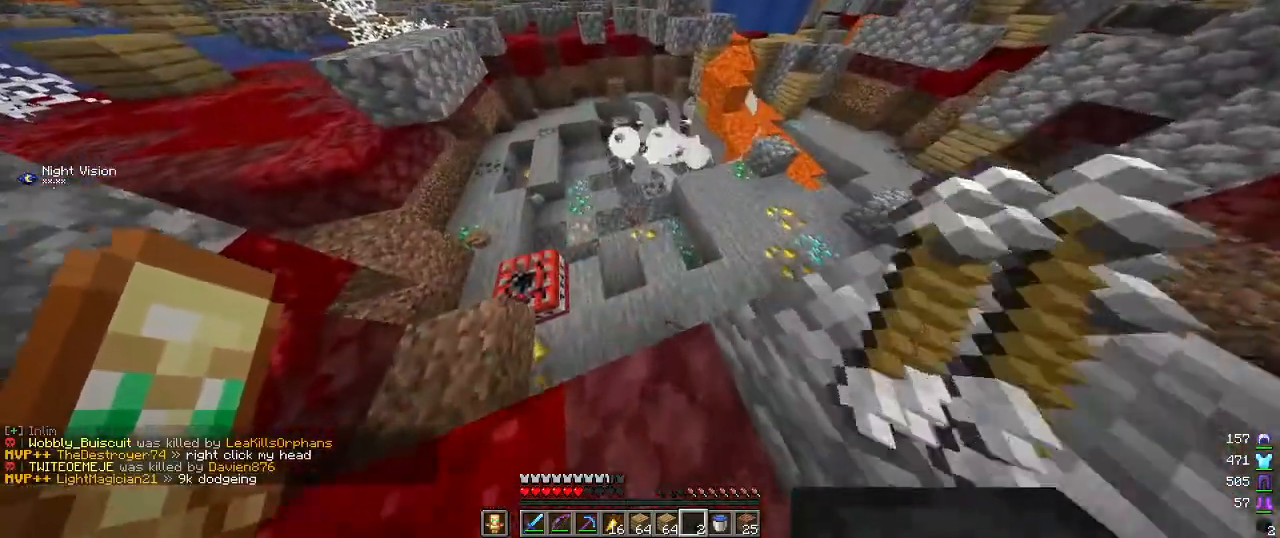
{"keys": ["d", "w"], "mouse": [], "events": [[17, "a", "down"], [34, "d", "up"], [134, "d", "down"], [150, "w", "up"], [184, "a", "up"], [300, "w", "down"]]}
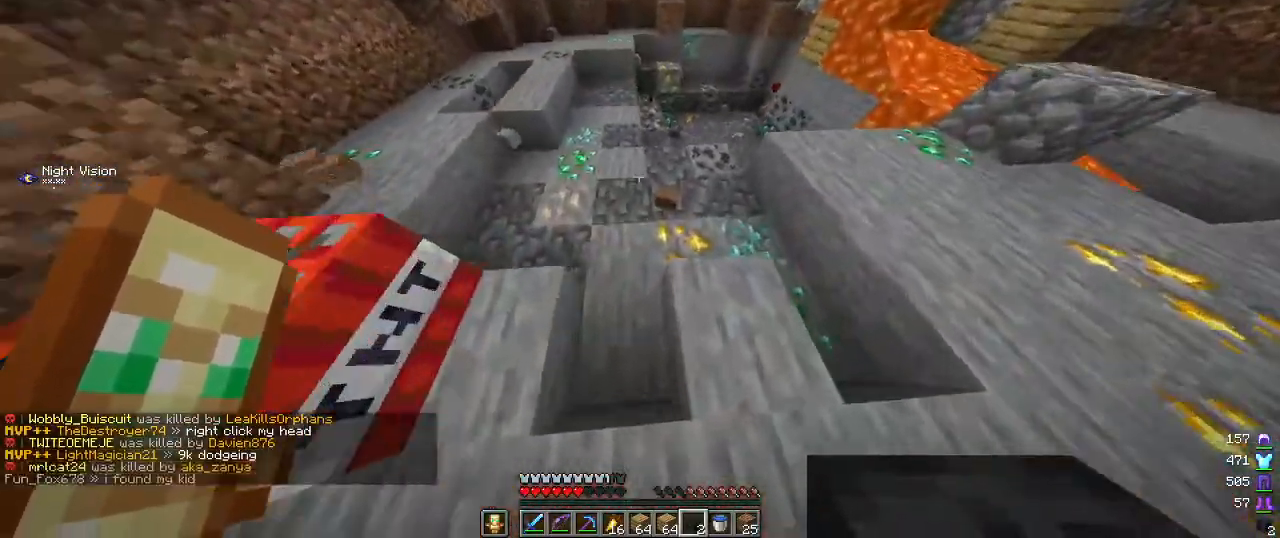
{"keys": ["w"], "mouse": [], "events": [[184, "d", "up"]]}
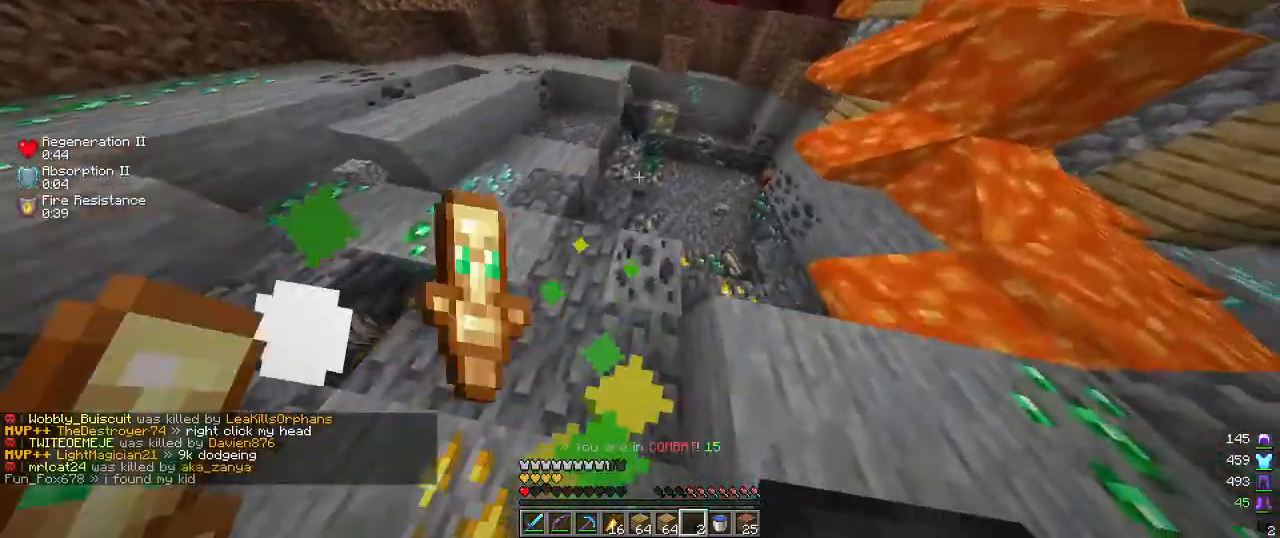
{"keys": ["a", "w"], "mouse": [], "events": [[300, "a", "down"]]}
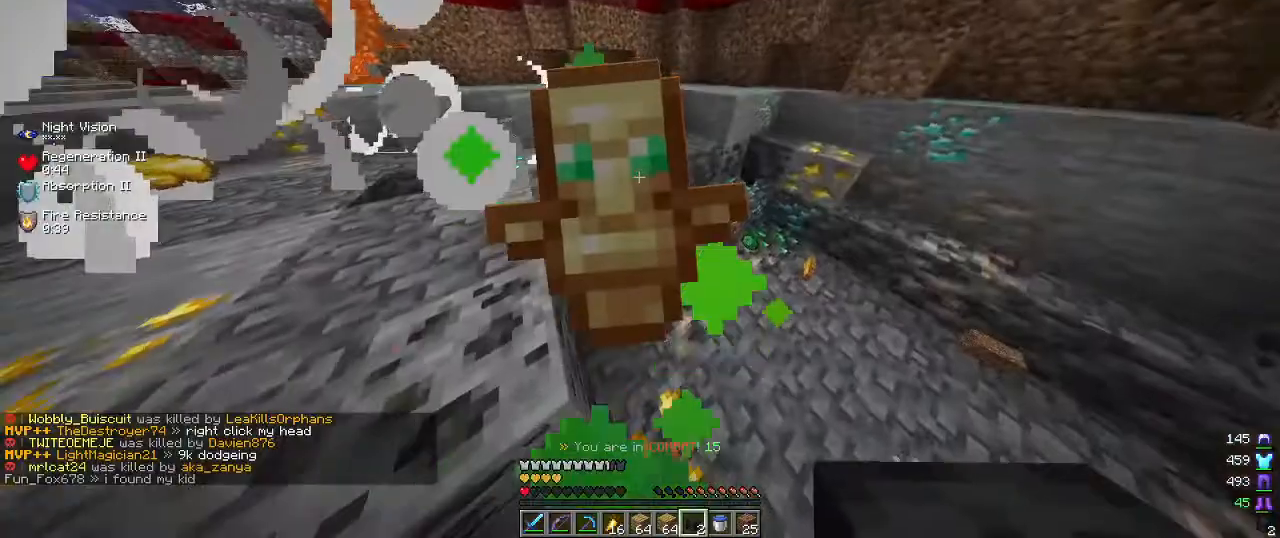
{"keys": ["w"], "mouse": [], "events": [[384, "a", "up"]]}
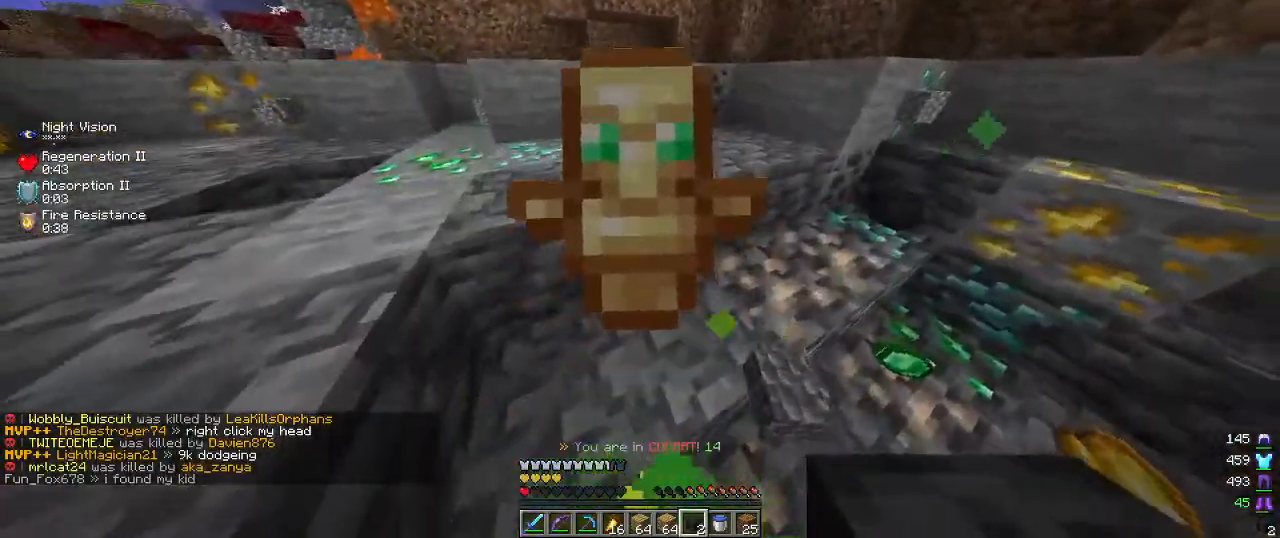
{"keys": ["a", "w"], "mouse": [], "events": [[300, "a", "down"]]}
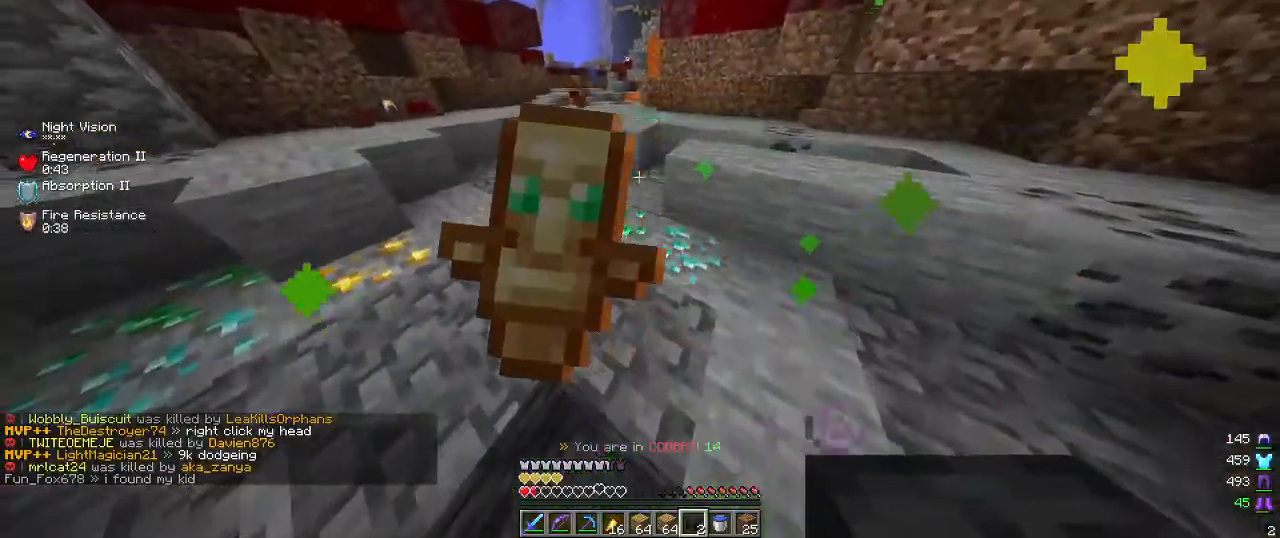
{"keys": ["a", "w"], "mouse": [], "events": [[50, "a", "up"], [450, "a", "down"]]}
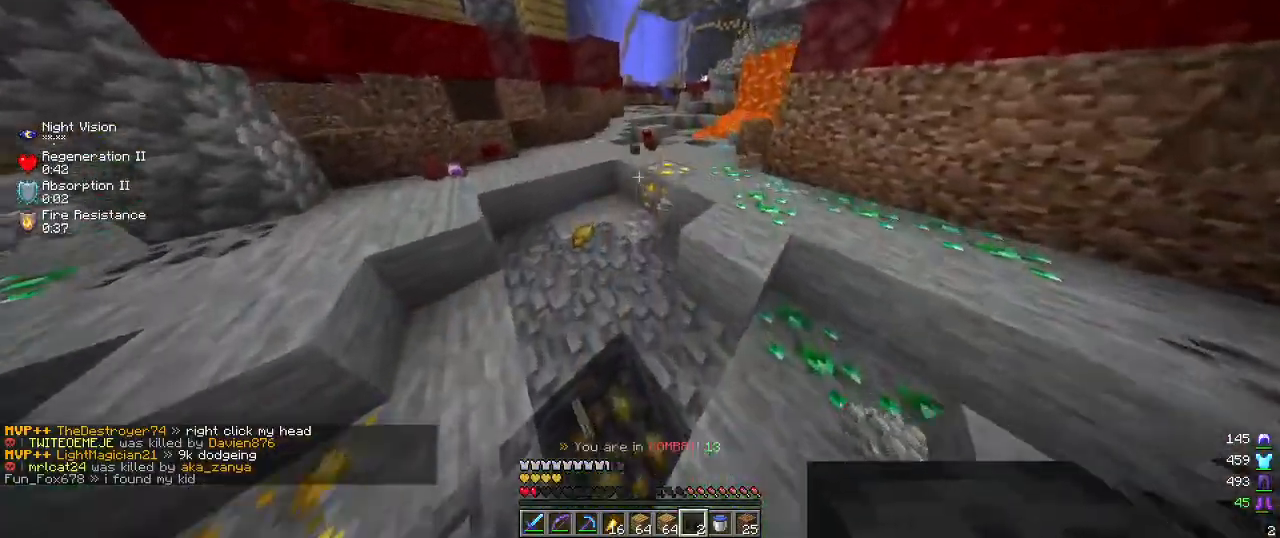
{"keys": ["w"], "mouse": [], "events": [[284, "a", "up"]]}
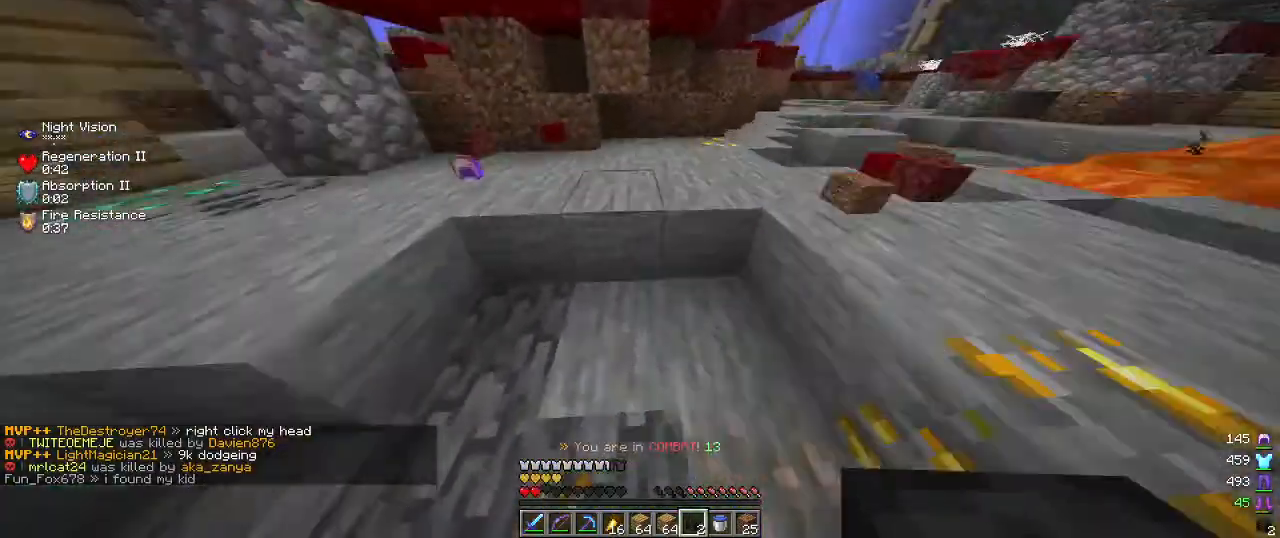
{"keys": ["a", "w"], "mouse": [], "events": [[34, "a", "down"], [184, "a", "up"], [367, "a", "down"]]}
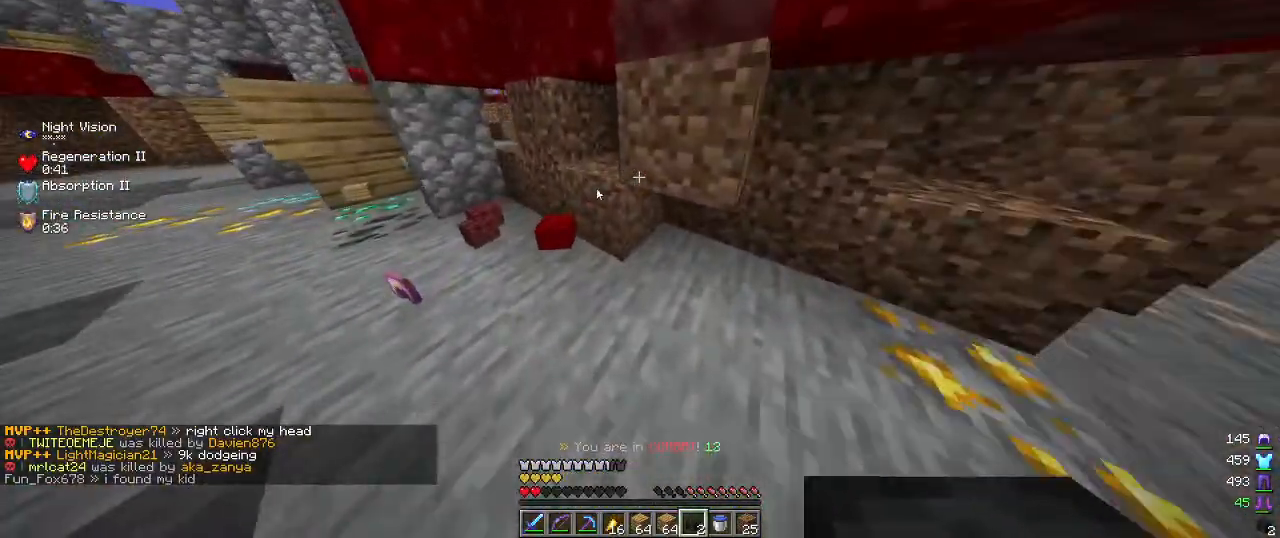
{"keys": [], "mouse": [], "events": [[150, "a", "up"], [150, "w", "up"]]}